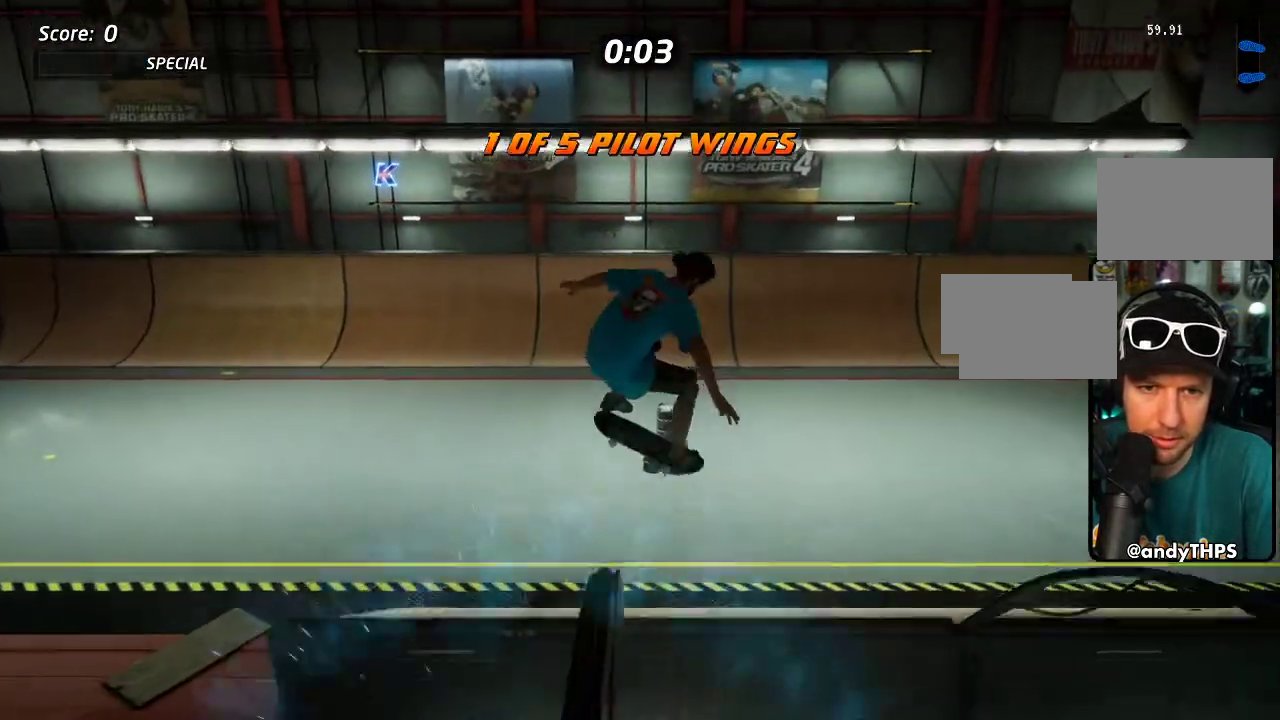
Gameplay with a controller (PlayStation layout); each line is a JSON object with the inputs held at the frame after it. "events" lists button and stick changes between this image and that frame as [ms after this image, input, new state], when the widget could be followed in between. Not read: L3 R3.
{"buttons": ["CROSS"], "left_stick": "center", "right_stick": "center", "events": [[133, "DPAD_UP", "up"], [467, "CROSS", "down"]]}
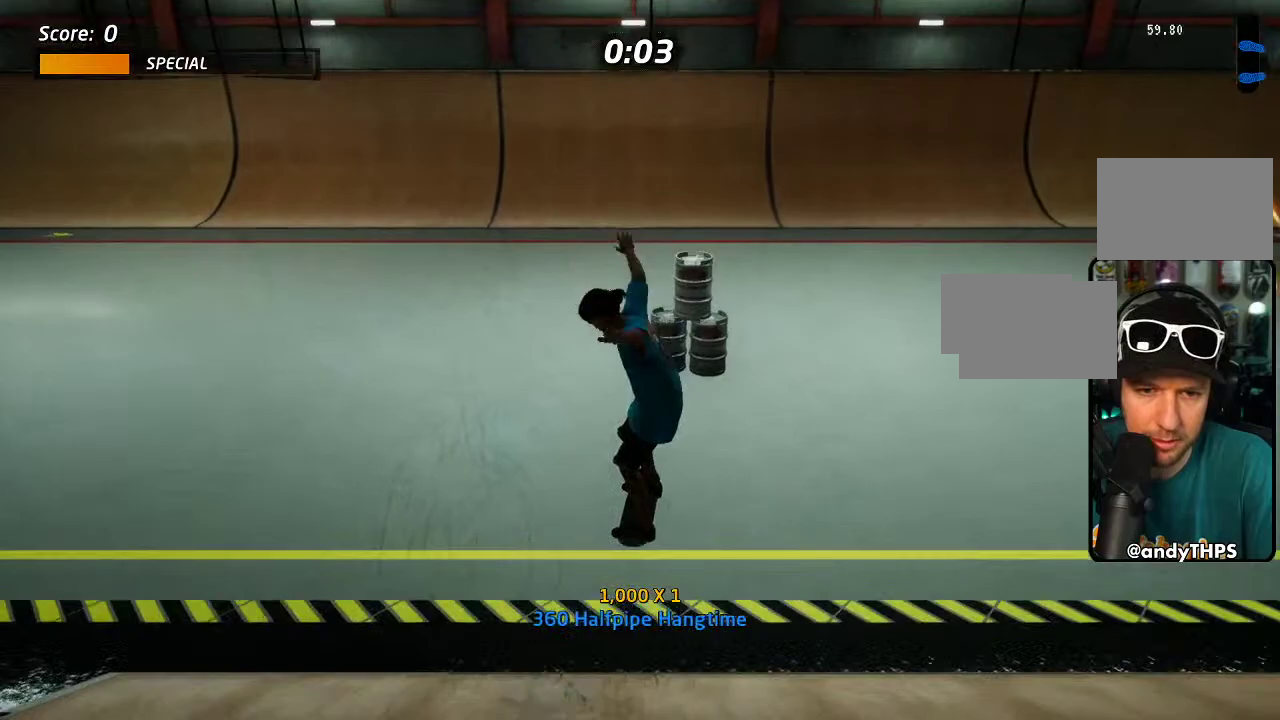
{"buttons": ["CROSS", "DPAD_DOWN", "DPAD_LEFT"], "left_stick": "center", "right_stick": "center", "events": [[300, "DPAD_LEFT", "down"], [333, "DPAD_DOWN", "down"]]}
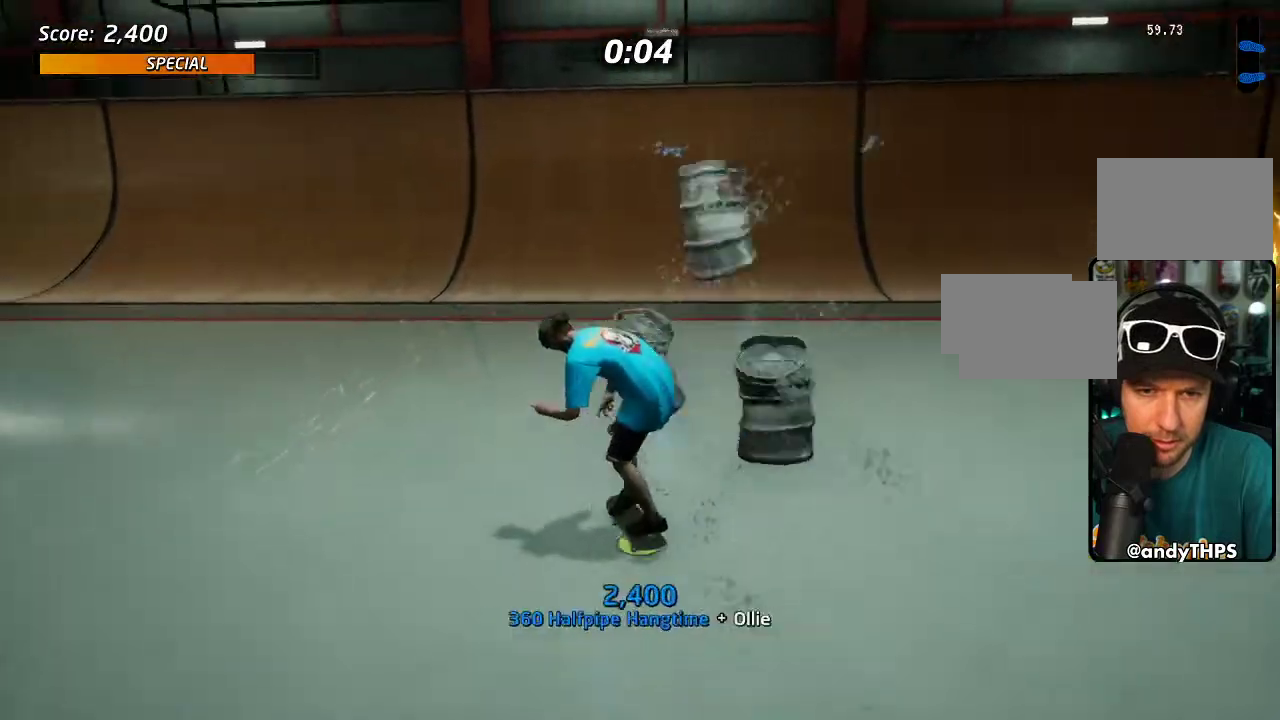
{"buttons": ["CROSS"], "left_stick": "center", "right_stick": "center", "events": [[150, "DPAD_DOWN", "up"], [150, "DPAD_UP", "down"], [217, "DPAD_LEFT", "up"], [217, "DPAD_UP", "up"]]}
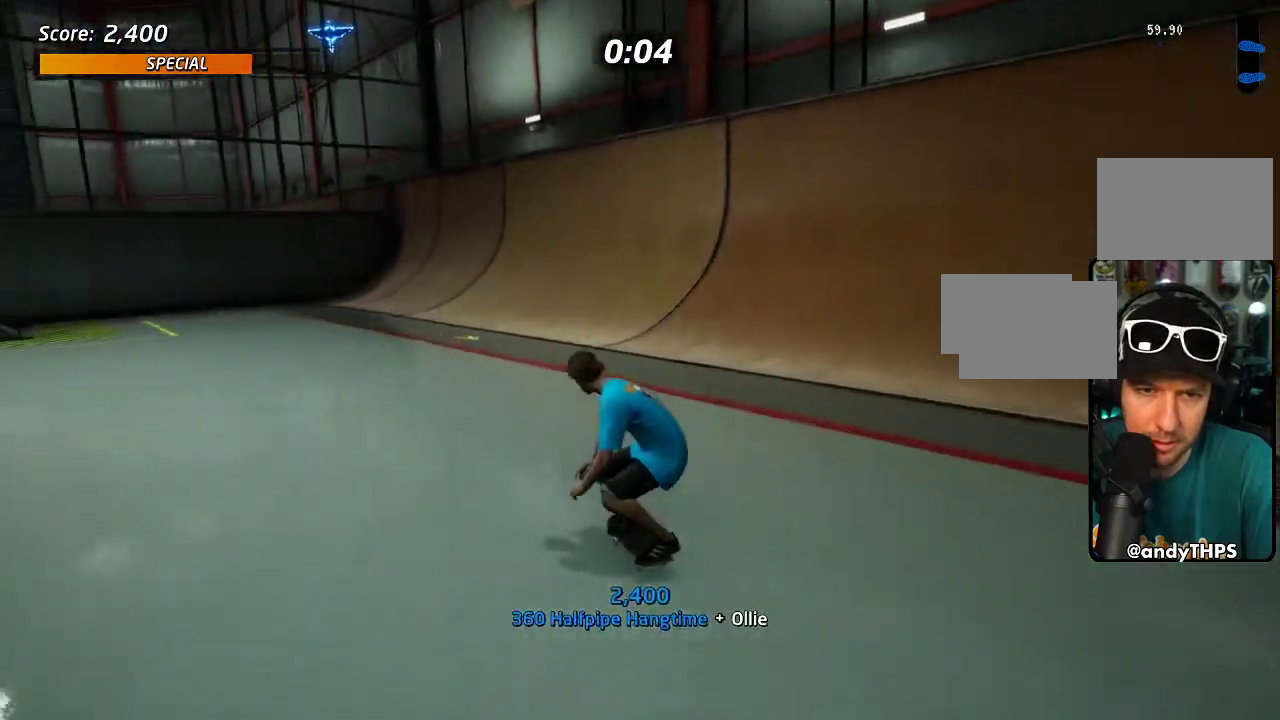
{"buttons": ["CROSS", "DPAD_RIGHT"], "left_stick": "center", "right_stick": "center", "events": [[33, "DPAD_RIGHT", "down"], [167, "DPAD_RIGHT", "up"], [417, "DPAD_RIGHT", "down"]]}
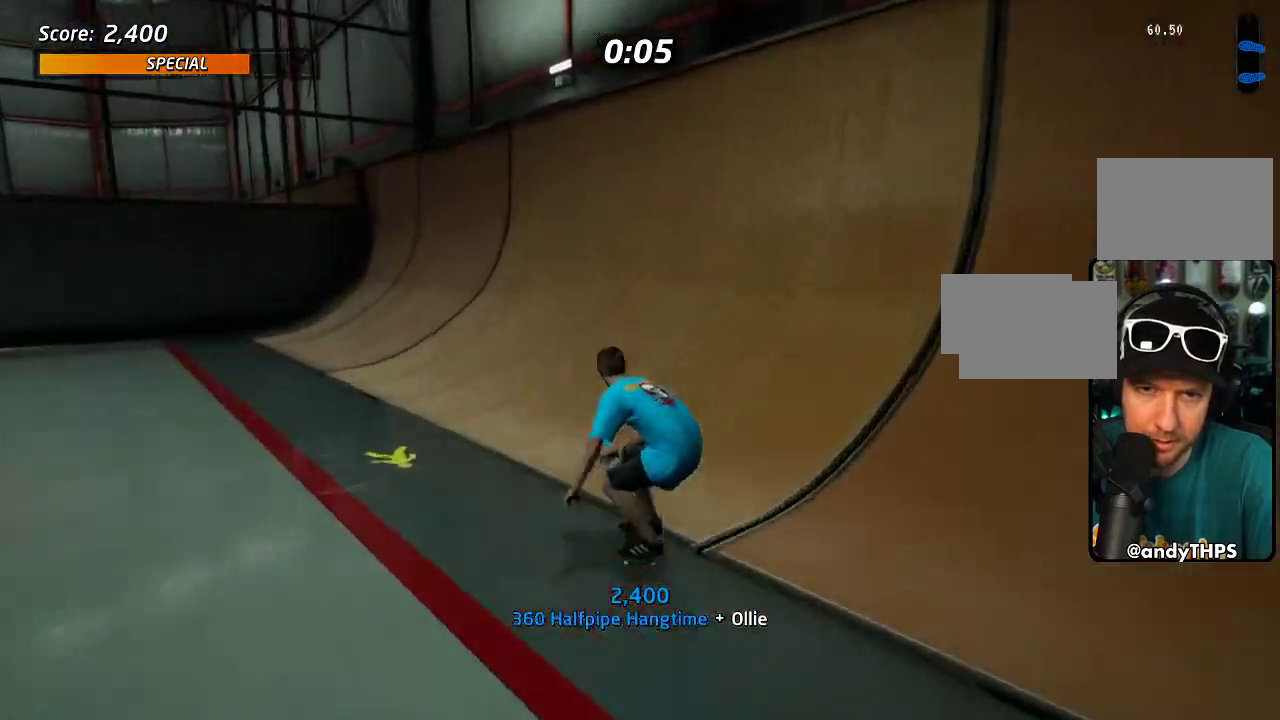
{"buttons": ["DPAD_RIGHT"], "left_stick": "center", "right_stick": "center", "events": [[50, "DPAD_DOWN", "down"], [317, "DPAD_DOWN", "up"], [383, "DPAD_DOWN", "down"], [417, "CROSS", "up"], [467, "DPAD_DOWN", "up"]]}
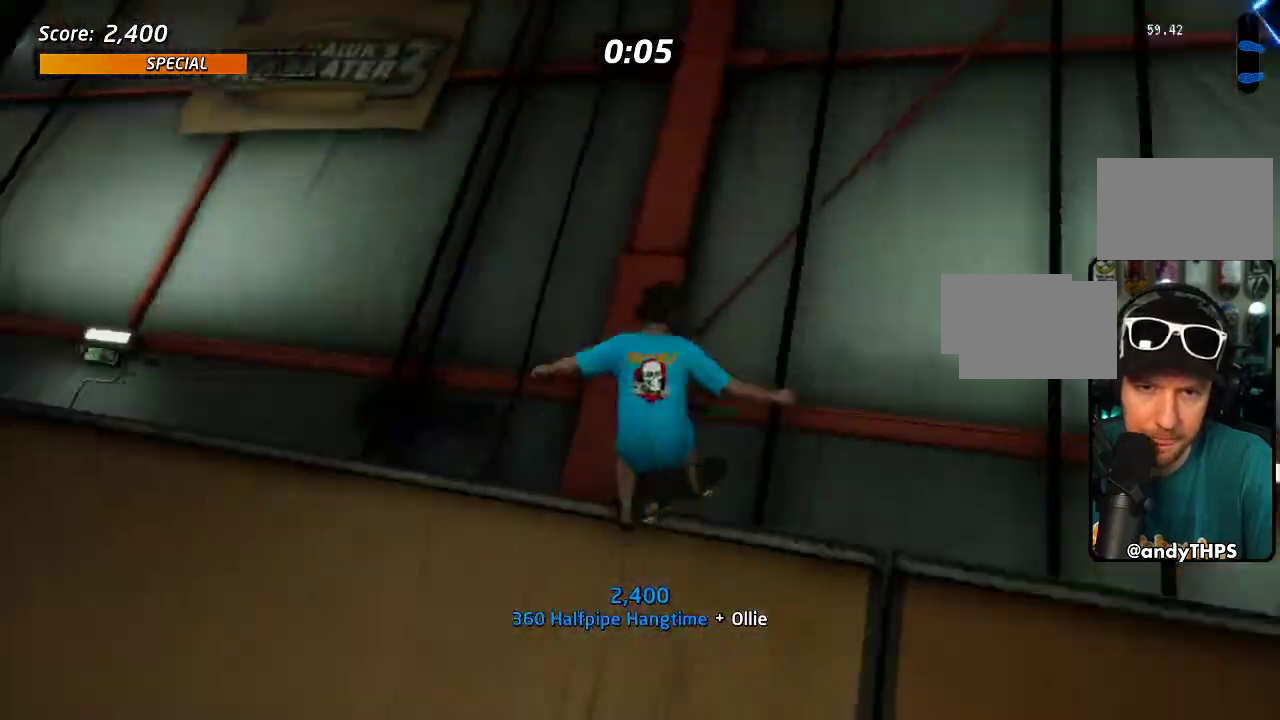
{"buttons": ["R2", "DPAD_RIGHT"], "left_stick": "center", "right_stick": "center", "events": [[17, "SQUARE", "down"], [100, "SQUARE", "up"], [167, "SQUARE", "down"], [267, "R2", "down"], [300, "SQUARE", "up"]]}
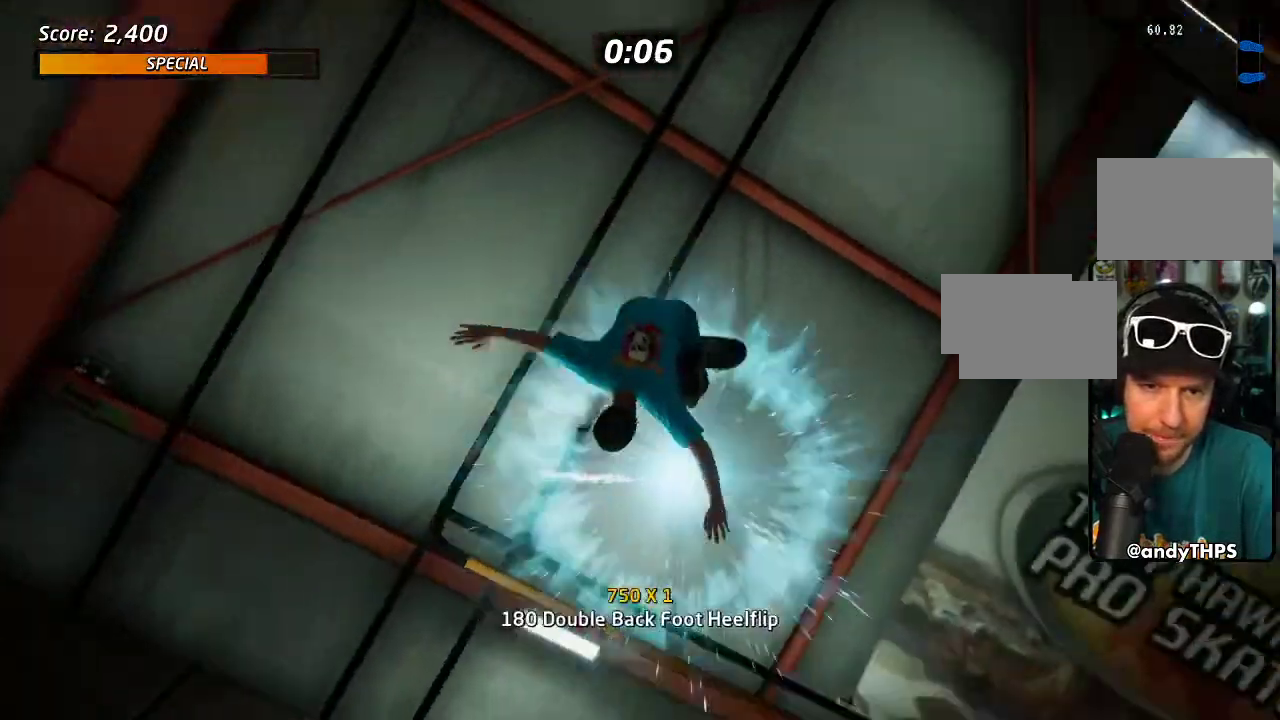
{"buttons": ["TRIANGLE", "DPAD_UP"], "left_stick": "center", "right_stick": "center", "events": [[67, "R2", "up"], [200, "DPAD_RIGHT", "up"], [250, "DPAD_UP", "down"], [317, "DPAD_UP", "up"], [383, "DPAD_UP", "down"], [500, "TRIANGLE", "down"]]}
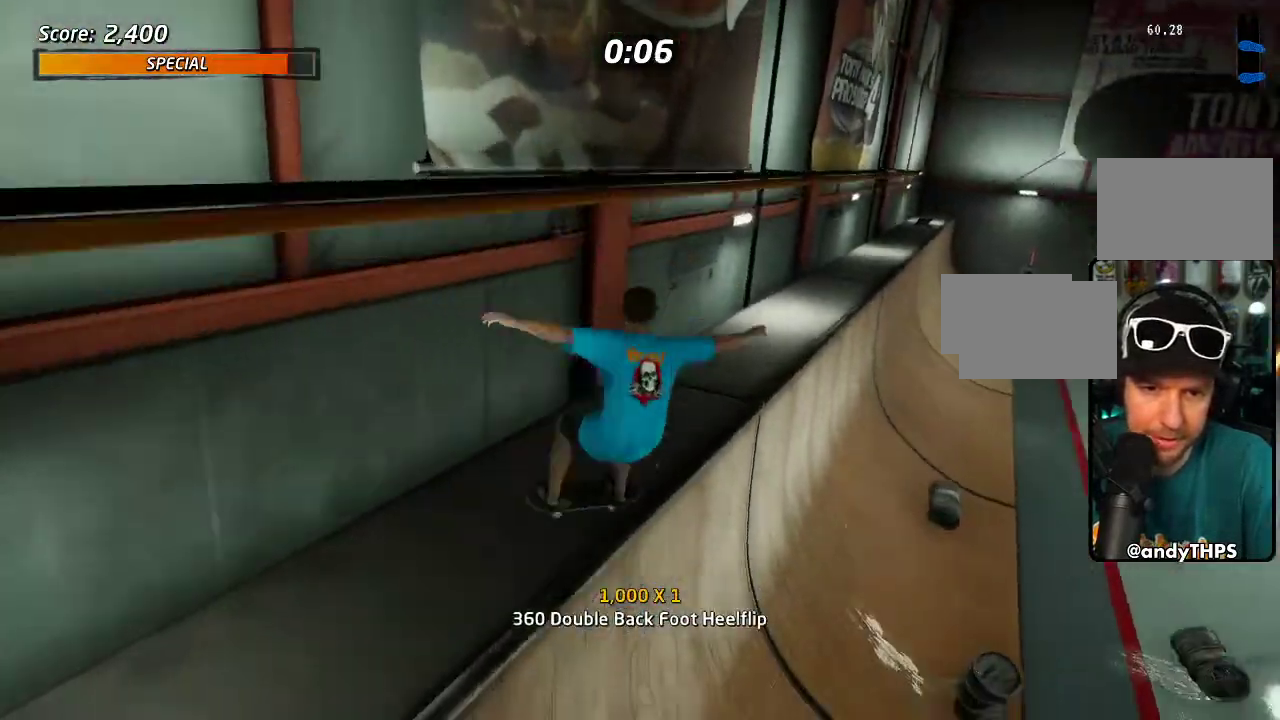
{"buttons": ["SQUARE", "DPAD_UP", "DPAD_RIGHT"], "left_stick": "center", "right_stick": "center", "events": [[267, "TRIANGLE", "up"], [300, "CROSS", "down"], [300, "DPAD_RIGHT", "down"], [400, "SQUARE", "down"], [483, "CROSS", "up"]]}
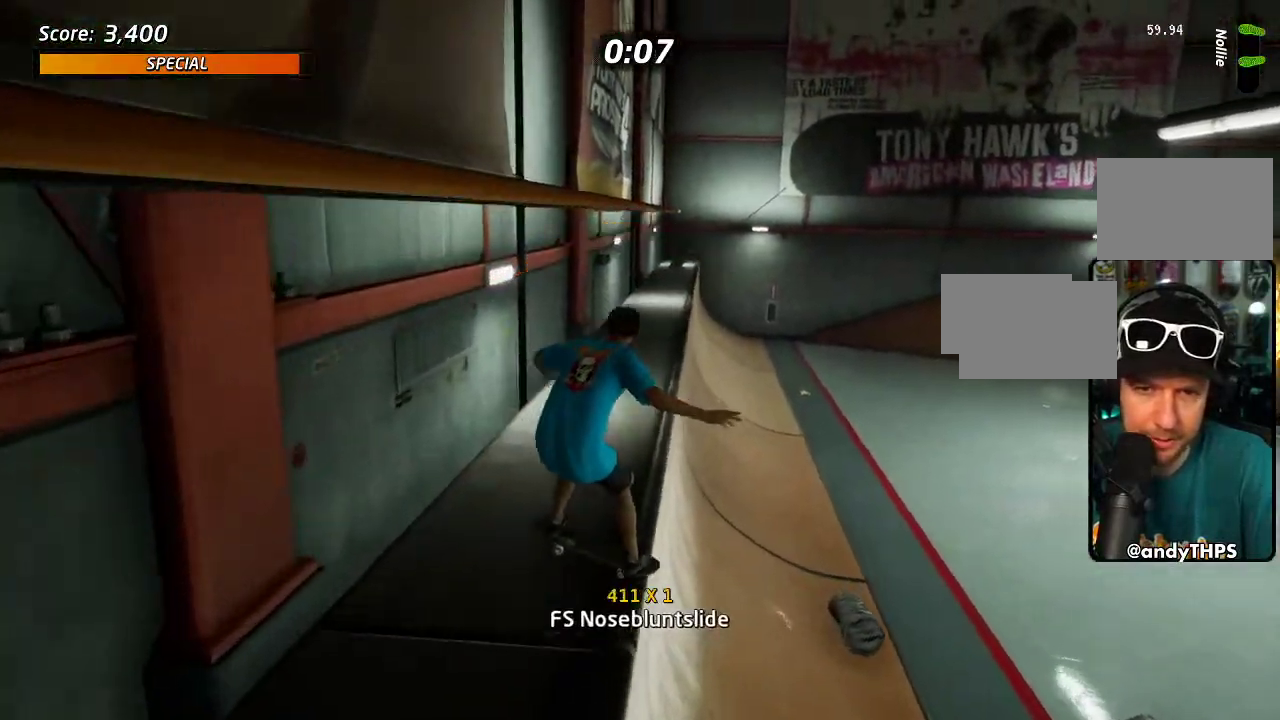
{"buttons": ["CROSS"], "left_stick": "center", "right_stick": "center", "events": [[50, "SQUARE", "up"], [100, "SQUARE", "down"], [200, "DPAD_UP", "up"], [233, "DPAD_RIGHT", "up"], [233, "SQUARE", "up"], [450, "CROSS", "down"]]}
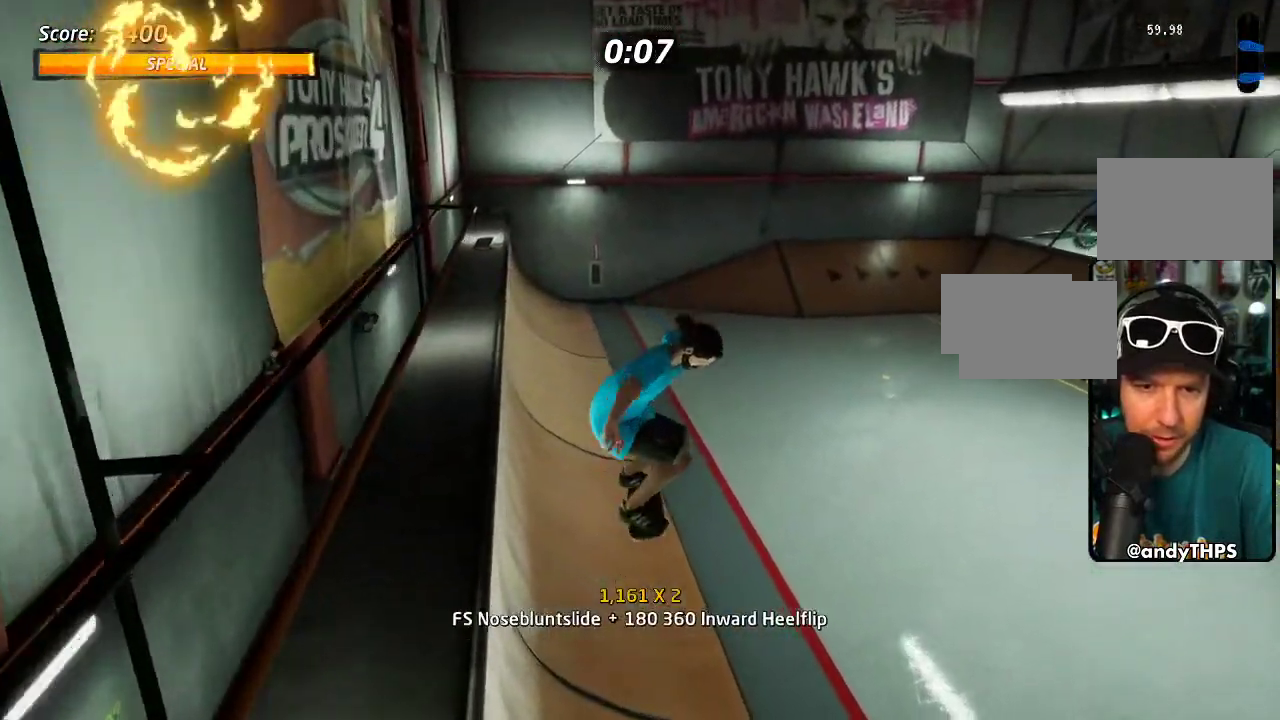
{"buttons": ["CROSS"], "left_stick": "center", "right_stick": "center", "events": []}
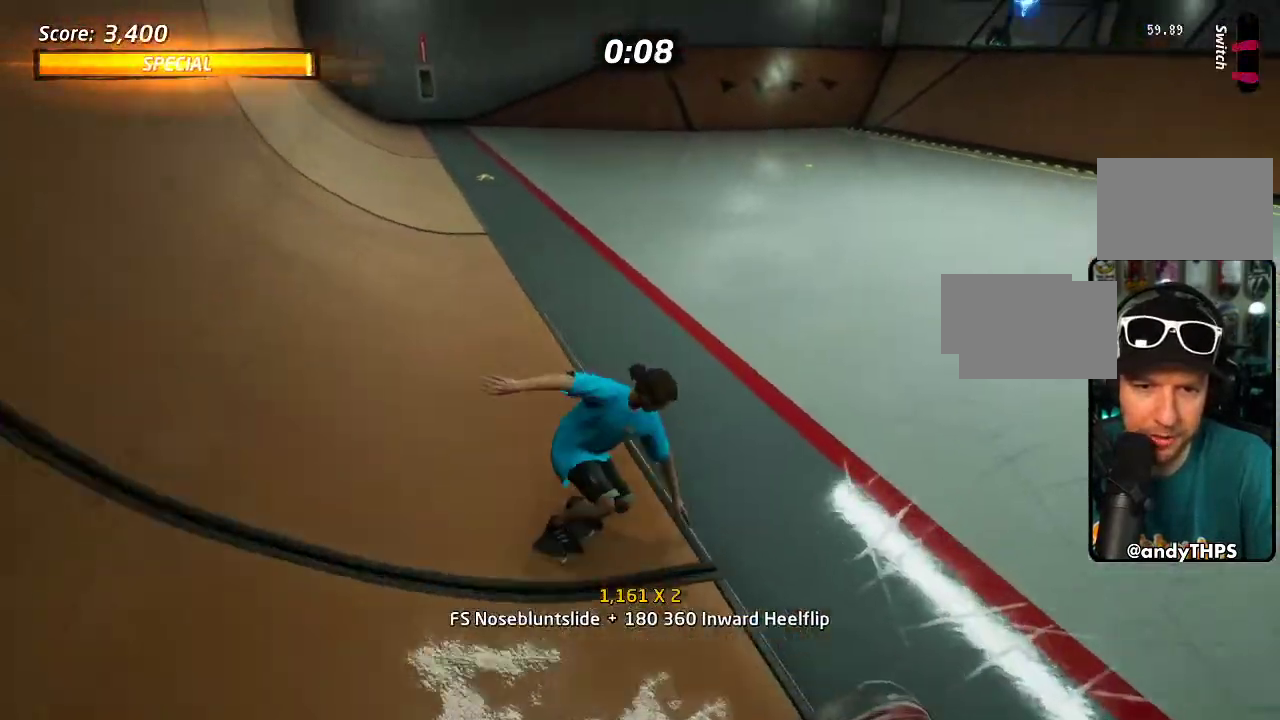
{"buttons": ["DPAD_UP", "DPAD_LEFT"], "left_stick": "center", "right_stick": "center"}
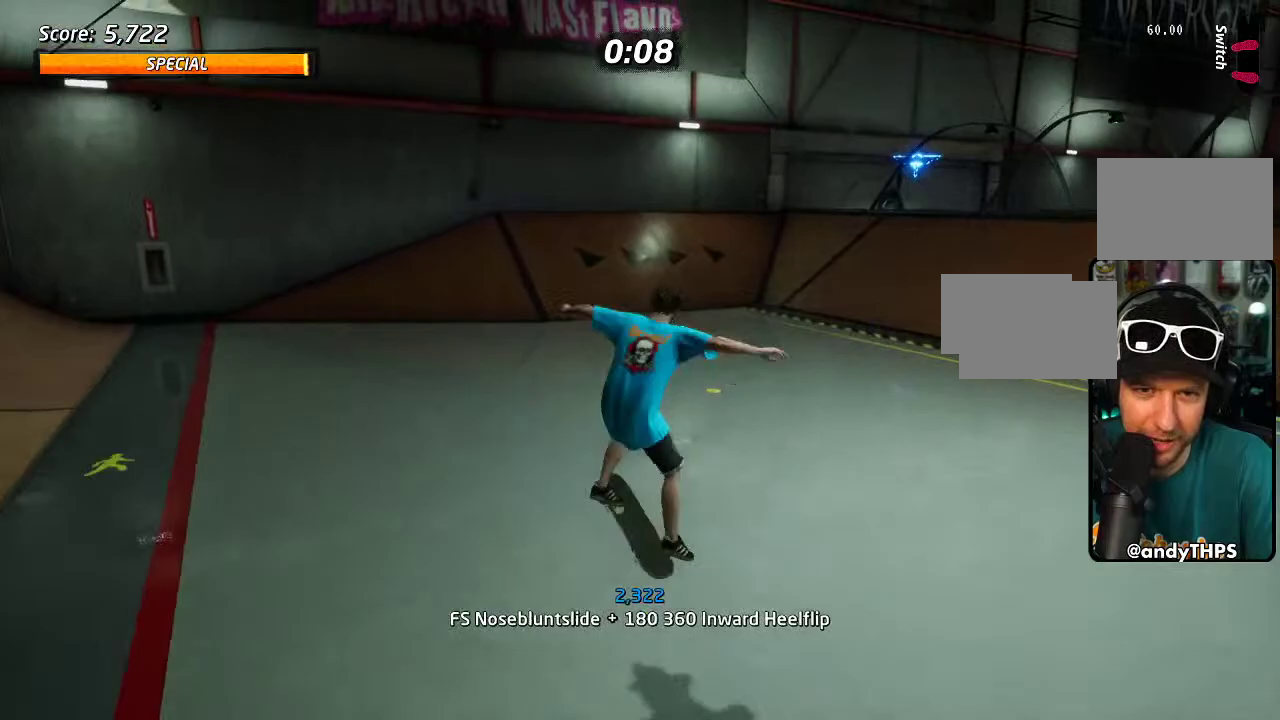
{"buttons": ["CROSS"], "left_stick": "center", "right_stick": "center"}
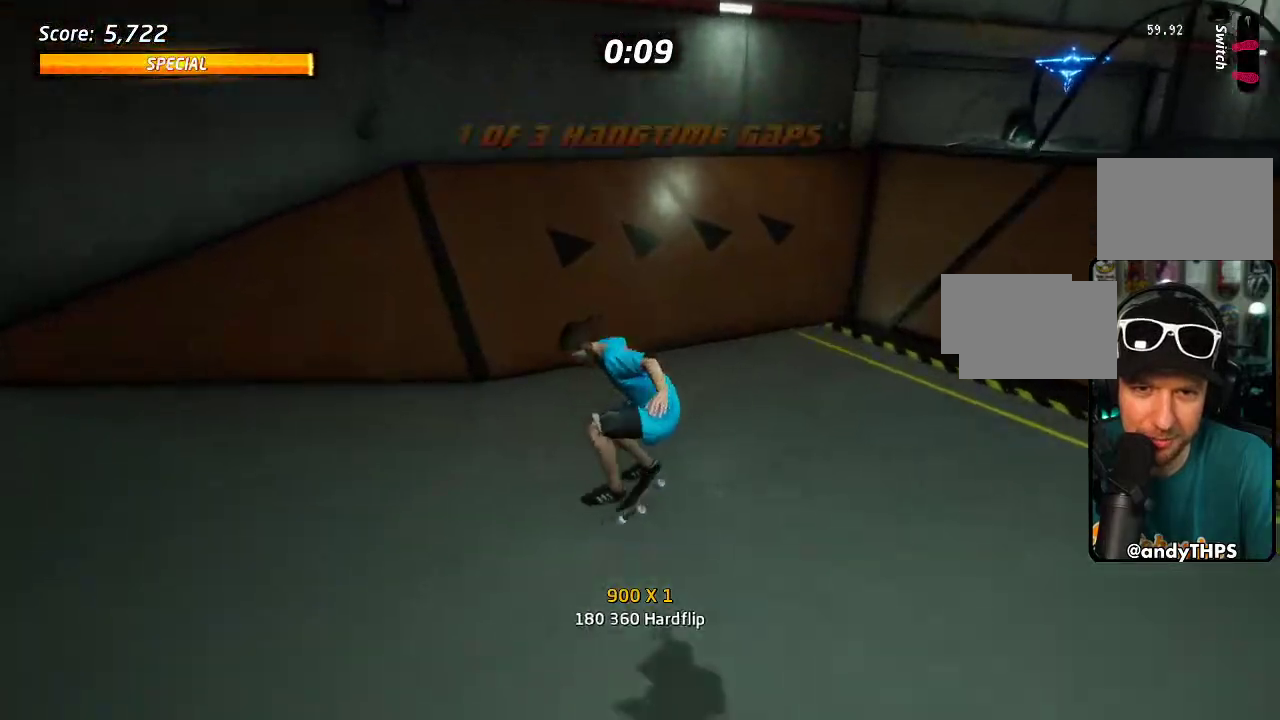
{"buttons": ["CROSS"], "left_stick": "center", "right_stick": "center", "events": [[167, "DPAD_RIGHT", "down"], [350, "DPAD_RIGHT", "up"]]}
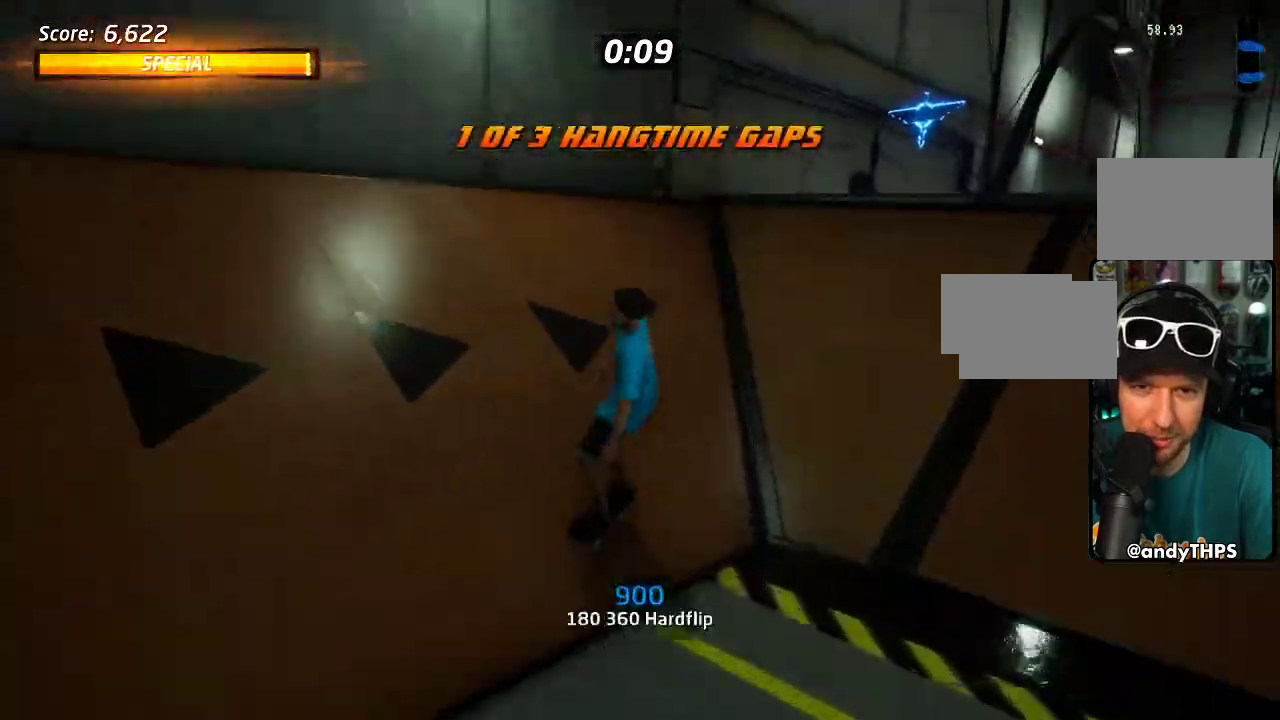
{"buttons": ["CROSS", "TRIANGLE", "DPAD_UP"], "left_stick": "center", "right_stick": "center", "events": [[17, "DPAD_RIGHT", "down"], [117, "DPAD_RIGHT", "up"], [300, "DPAD_UP", "down"], [450, "TRIANGLE", "down"]]}
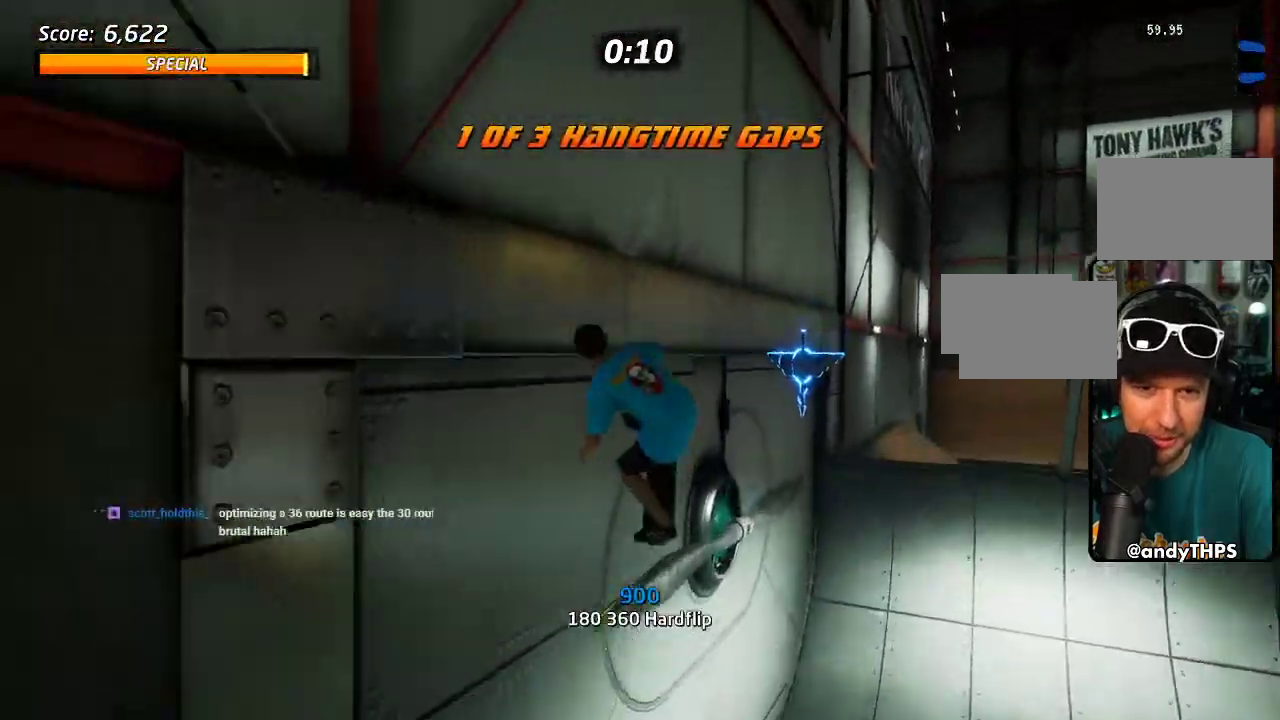
{"buttons": ["CROSS", "TRIANGLE", "DPAD_UP"], "left_stick": "center", "right_stick": "center", "events": []}
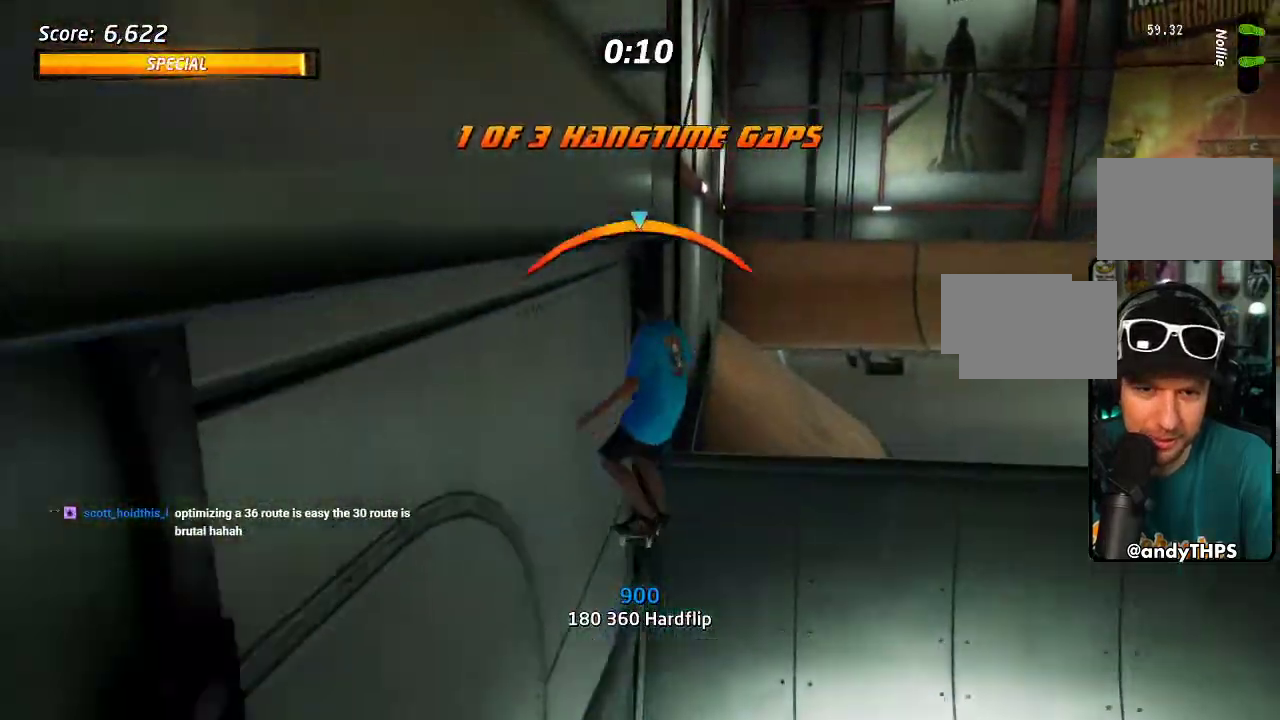
{"buttons": ["CROSS", "DPAD_UP"], "left_stick": "center", "right_stick": "center", "events": [[17, "DPAD_RIGHT", "down"], [17, "TRIANGLE", "up"], [83, "SQUARE", "down"], [100, "CROSS", "up"], [183, "SQUARE", "up"], [300, "DPAD_RIGHT", "up"], [300, "DPAD_UP", "up"], [317, "CROSS", "down"], [483, "DPAD_UP", "down"]]}
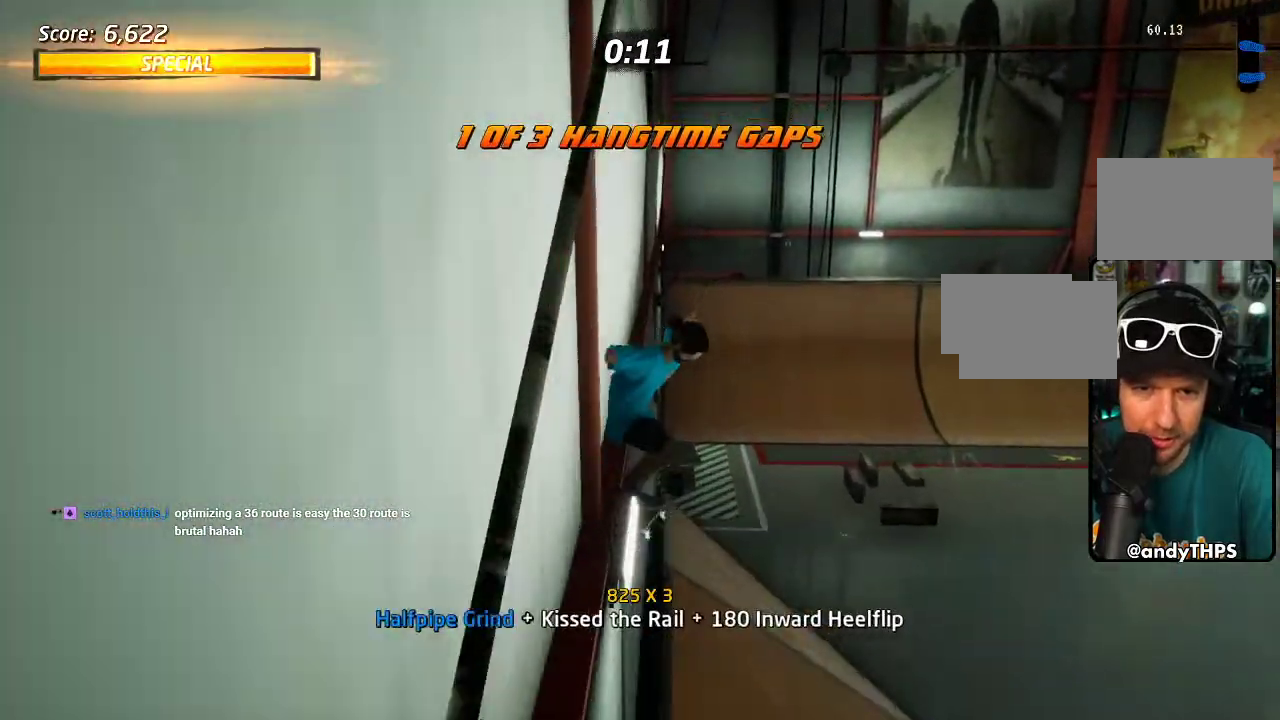
{"buttons": ["CROSS", "DPAD_UP", "DPAD_RIGHT"], "left_stick": "center", "right_stick": "center", "events": [[33, "DPAD_UP", "up"], [150, "DPAD_DOWN", "down"], [233, "DPAD_DOWN", "up"], [300, "DPAD_UP", "down"], [367, "DPAD_UP", "up"], [383, "DPAD_DOWN", "down"], [450, "DPAD_RIGHT", "down"], [467, "DPAD_DOWN", "up"], [483, "DPAD_UP", "down"]]}